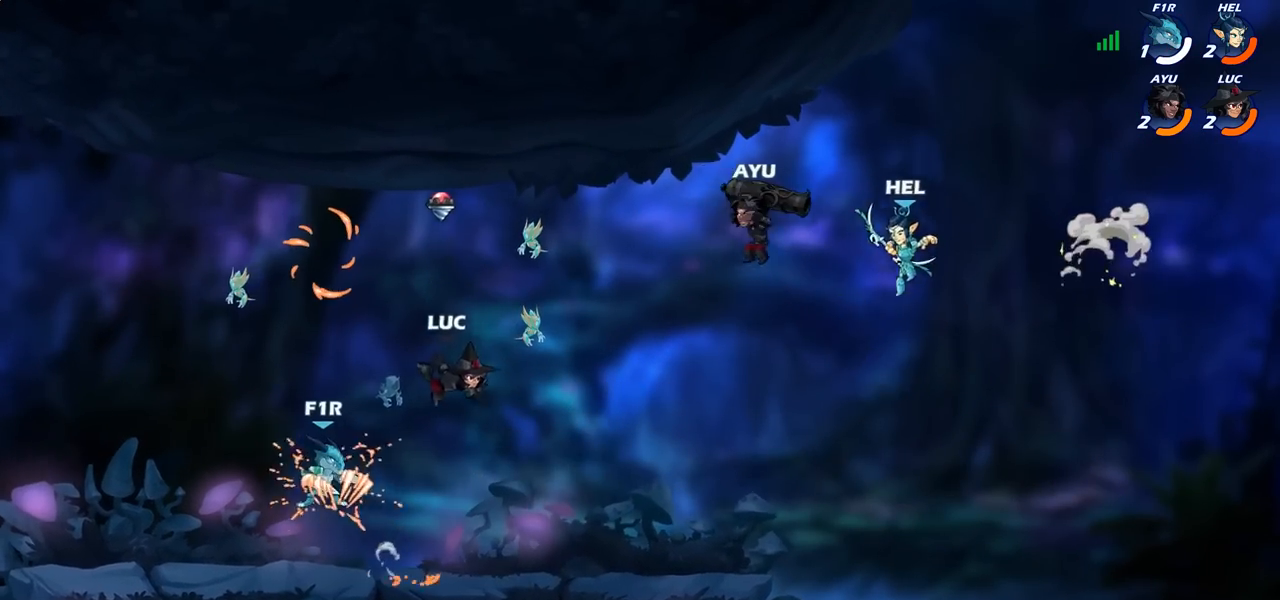
Gameplay with a controller (PlayStation layout); each line is a JSON object with the inputs held at the frame after it. "events" lists button and stick changes between this image and that frame as [ms after this image, input, new state], when the widget could be followed in between.
{"buttons": [], "left_stick": "up-left", "right_stick": "center", "events": [[50, "left_stick", "left"], [100, "CROSS", "down"], [250, "CROSS", "up"], [417, "left_stick", "up-right"], [500, "left_stick", "up-left"]]}
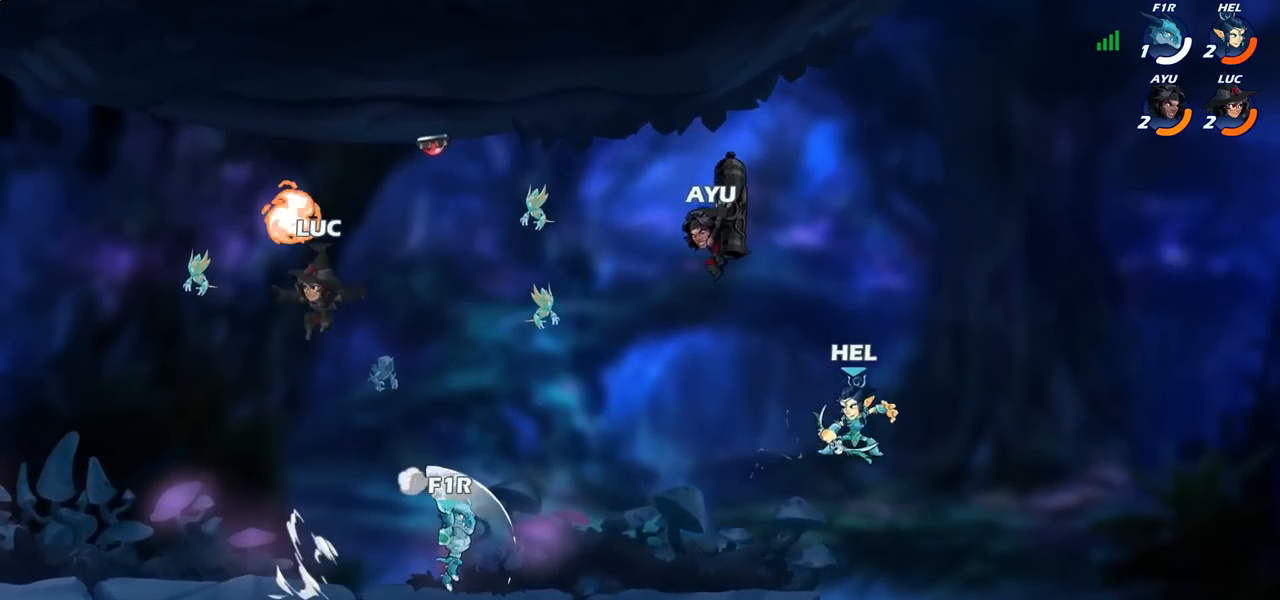
{"buttons": [], "left_stick": "left", "right_stick": "center", "events": [[50, "left_stick", "left"], [83, "R1", "down"], [167, "R1", "up"], [233, "left_stick", "down"], [300, "left_stick", "down-right"], [433, "left_stick", "left"]]}
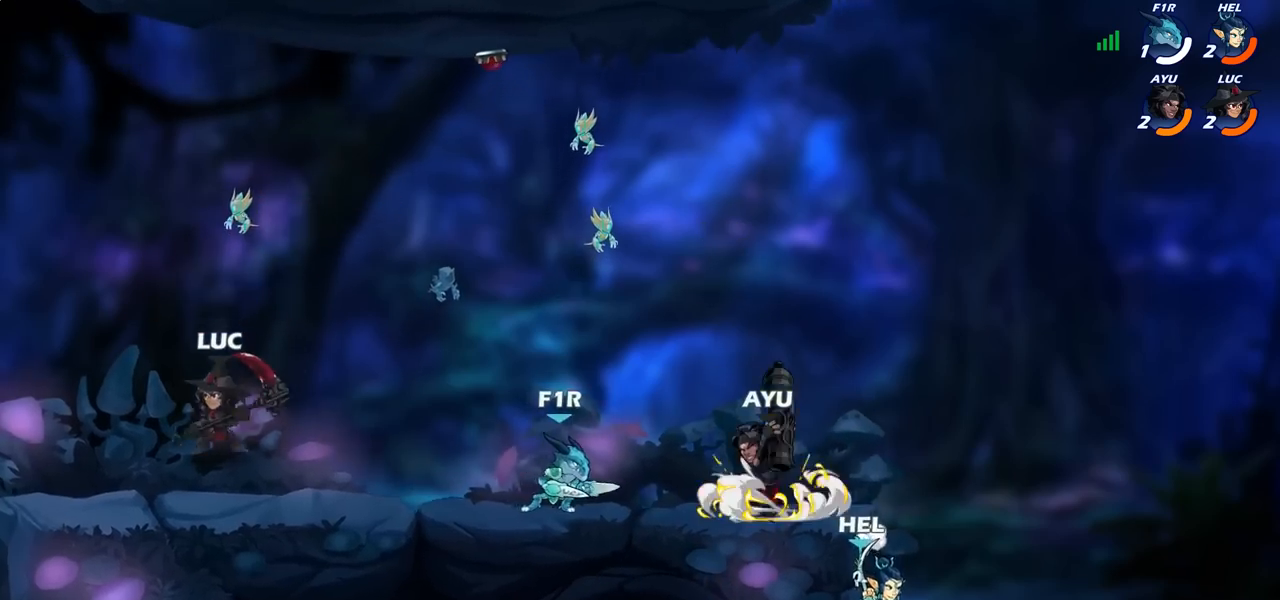
{"buttons": [], "left_stick": "right", "right_stick": "center", "events": [[217, "left_stick", "up"], [283, "left_stick", "right"], [350, "R2", "down"], [500, "R2", "up"]]}
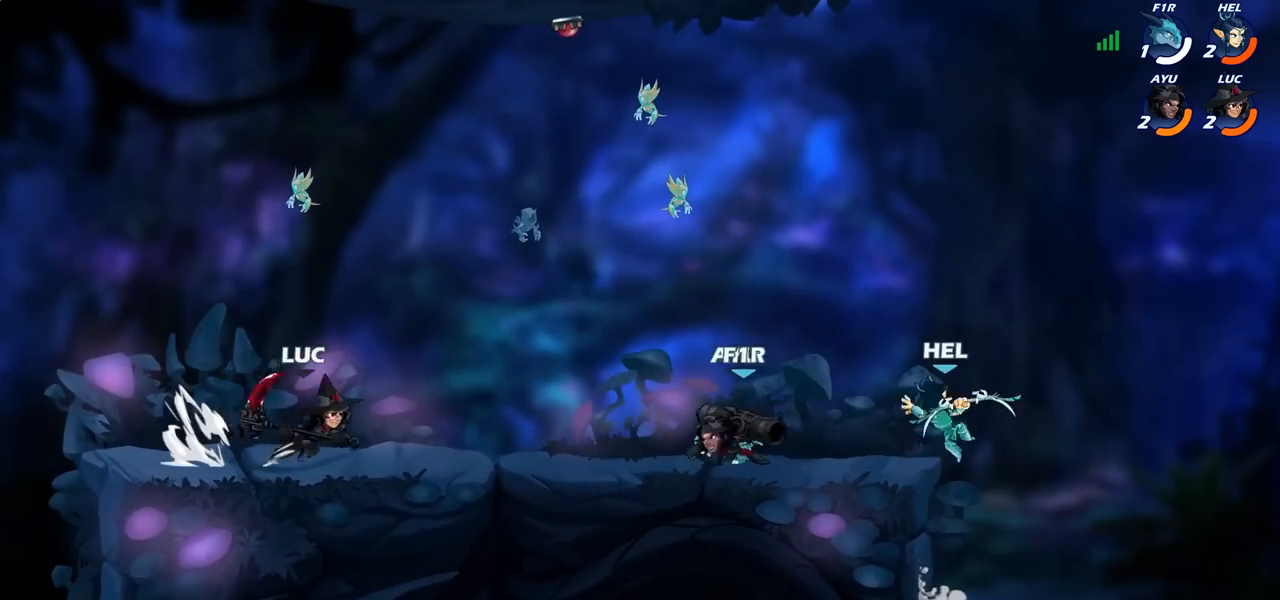
{"buttons": [], "left_stick": "center", "right_stick": "center", "events": [[200, "left_stick", "down"], [217, "CIRCLE", "down"], [283, "CIRCLE", "up"], [317, "left_stick", "center"]]}
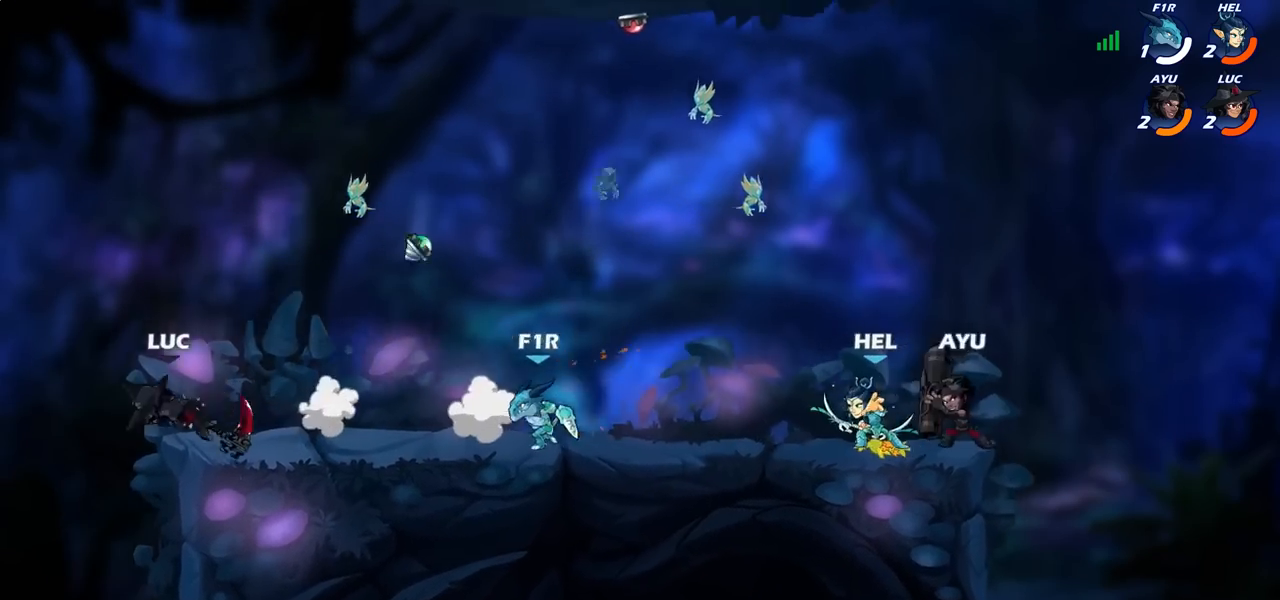
{"buttons": ["CIRCLE"], "left_stick": "up-right", "right_stick": "center", "events": [[117, "left_stick", "right"], [417, "CIRCLE", "down"], [500, "left_stick", "up-right"]]}
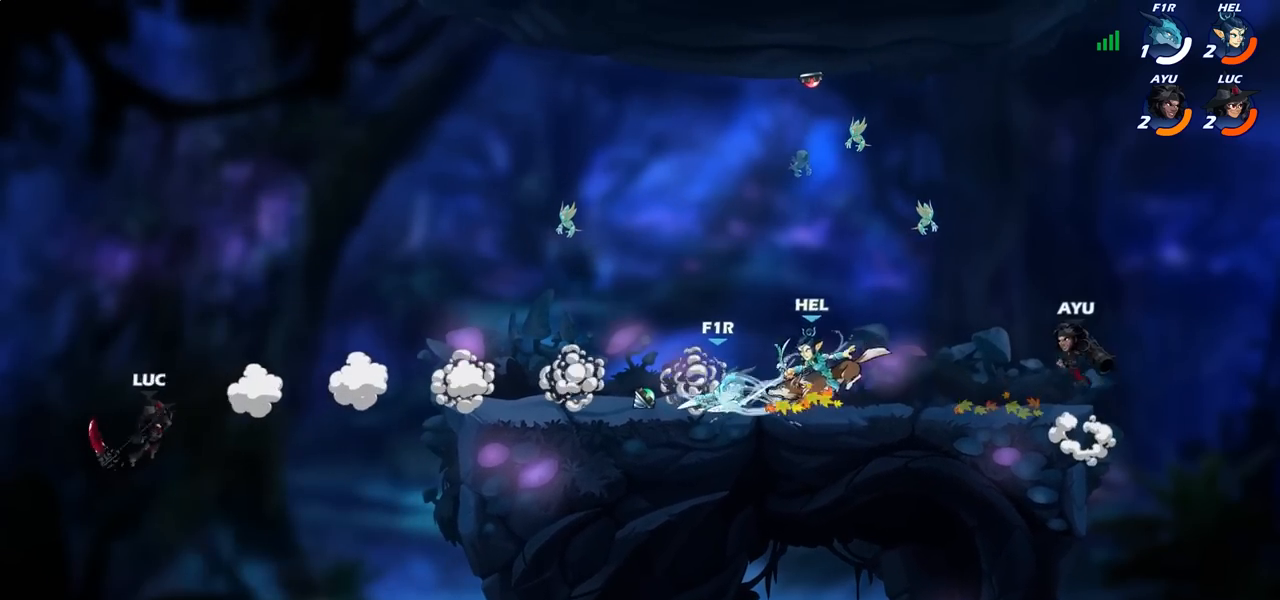
{"buttons": [], "left_stick": "up-right", "right_stick": "center", "events": [[17, "CIRCLE", "up"]]}
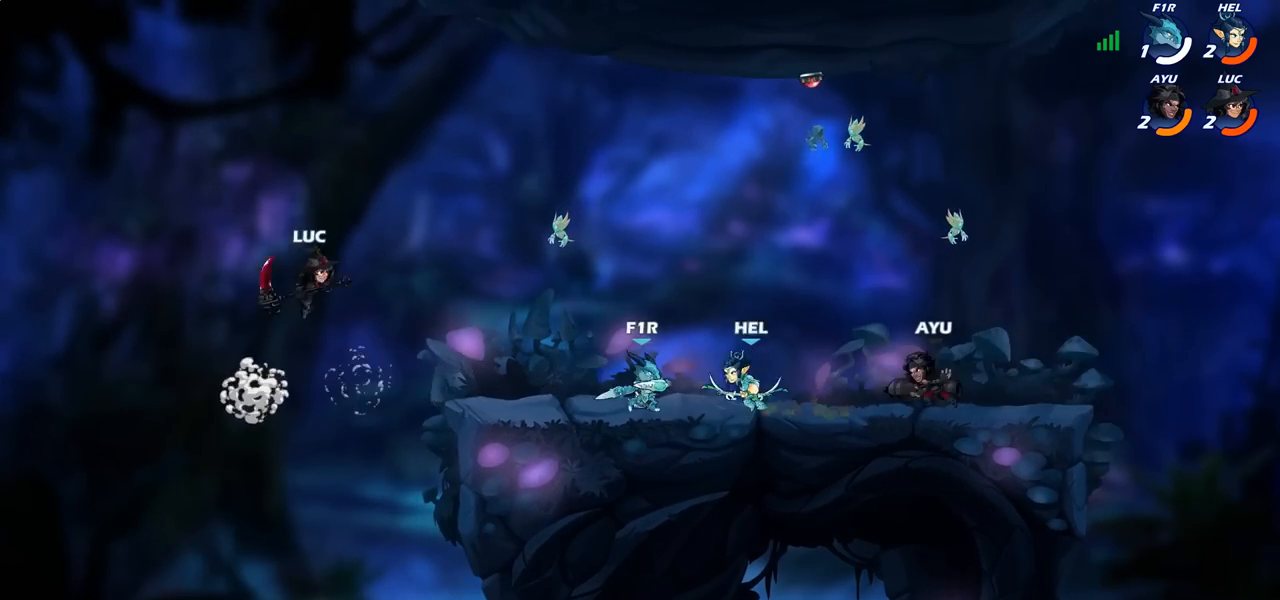
{"buttons": [], "left_stick": "up-right", "right_stick": "center", "events": [[100, "CROSS", "down"], [233, "CROSS", "up"], [300, "CROSS", "down"], [450, "CROSS", "up"]]}
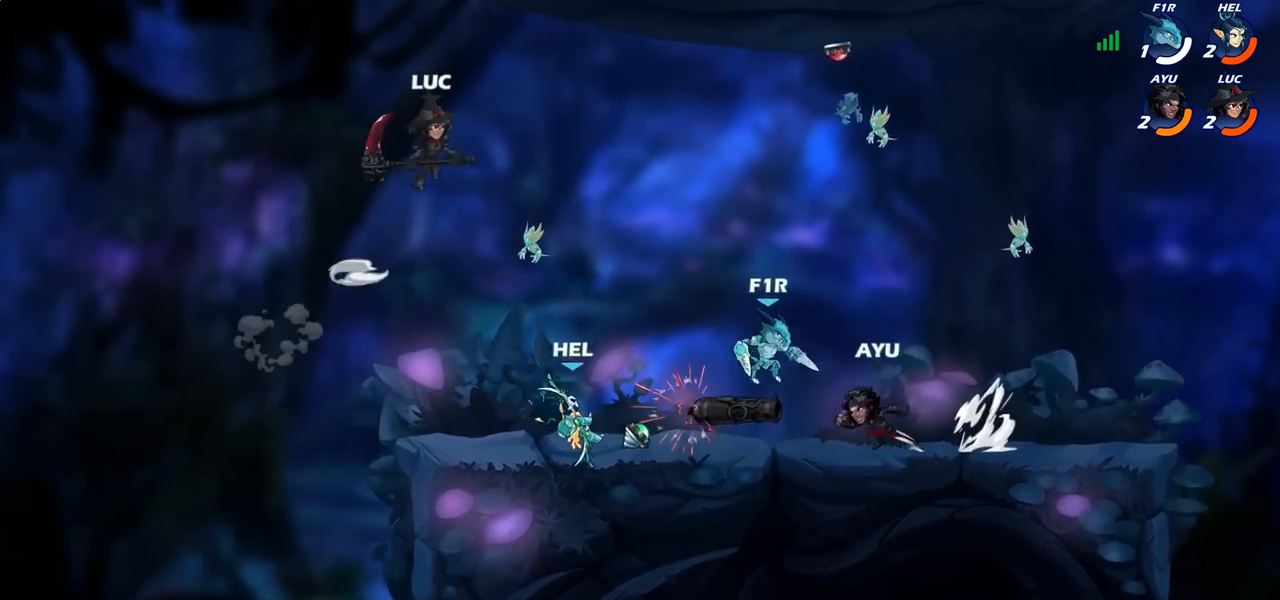
{"buttons": [], "left_stick": "center", "right_stick": "center", "events": [[50, "left_stick", "up-left"], [117, "left_stick", "left"], [267, "left_stick", "down-left"], [467, "left_stick", "center"]]}
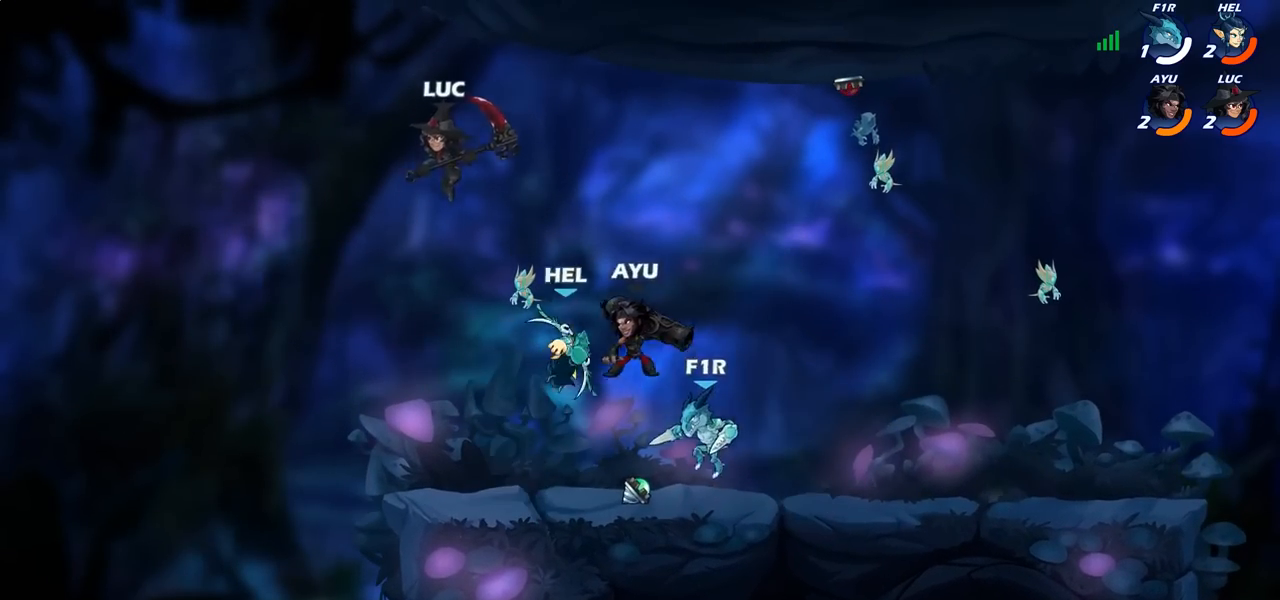
{"buttons": [], "left_stick": "up-left", "right_stick": "center", "events": [[17, "left_stick", "right"], [283, "SQUARE", "down"], [300, "left_stick", "up"], [350, "left_stick", "up-left"], [367, "SQUARE", "up"]]}
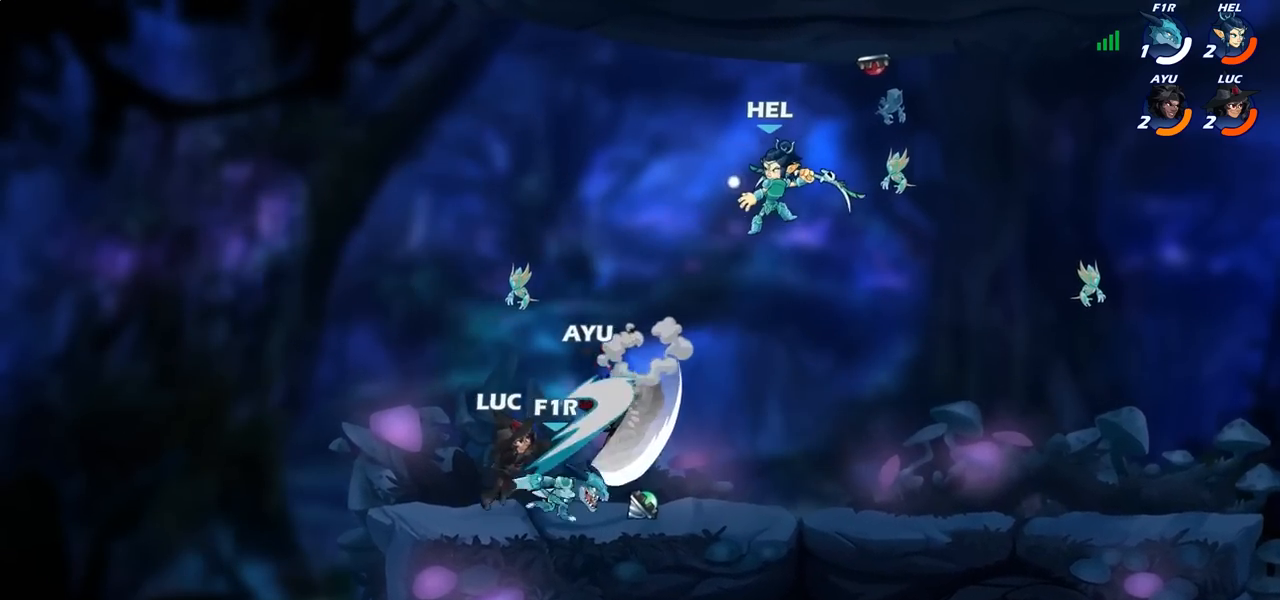
{"buttons": ["CROSS"], "left_stick": "up-right", "right_stick": "center", "events": [[250, "left_stick", "up-right"], [483, "CROSS", "down"]]}
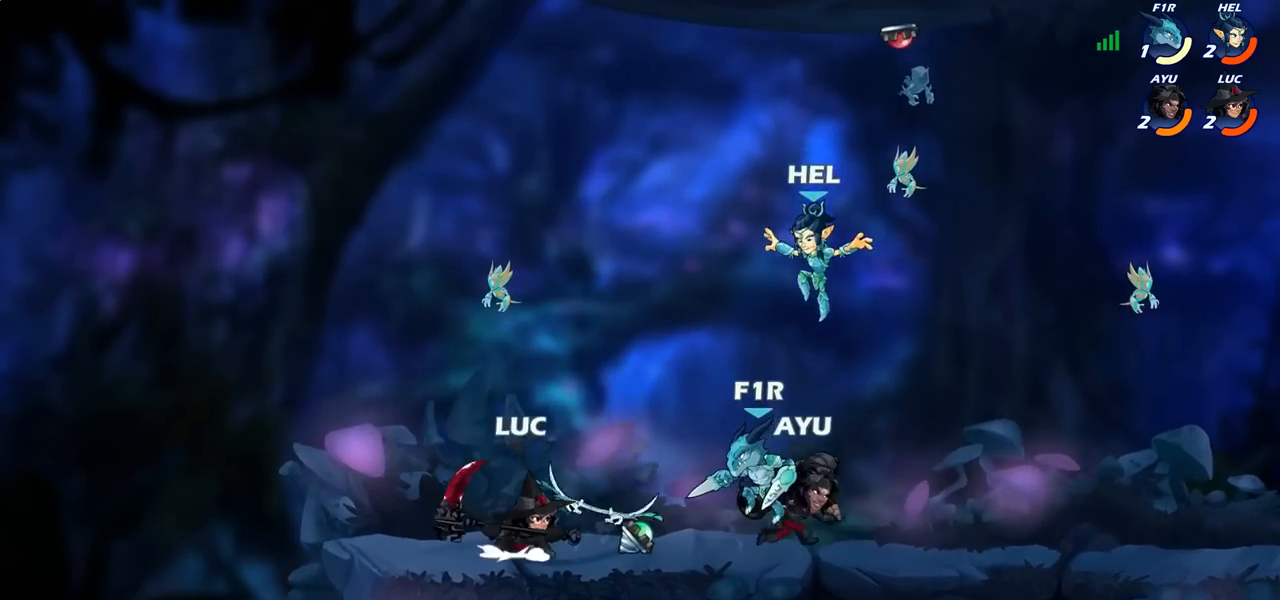
{"buttons": ["SQUARE"], "left_stick": "down-left", "right_stick": "center", "events": [[17, "left_stick", "center"], [150, "CROSS", "up"], [317, "left_stick", "down"], [417, "SQUARE", "down"], [483, "left_stick", "down-left"]]}
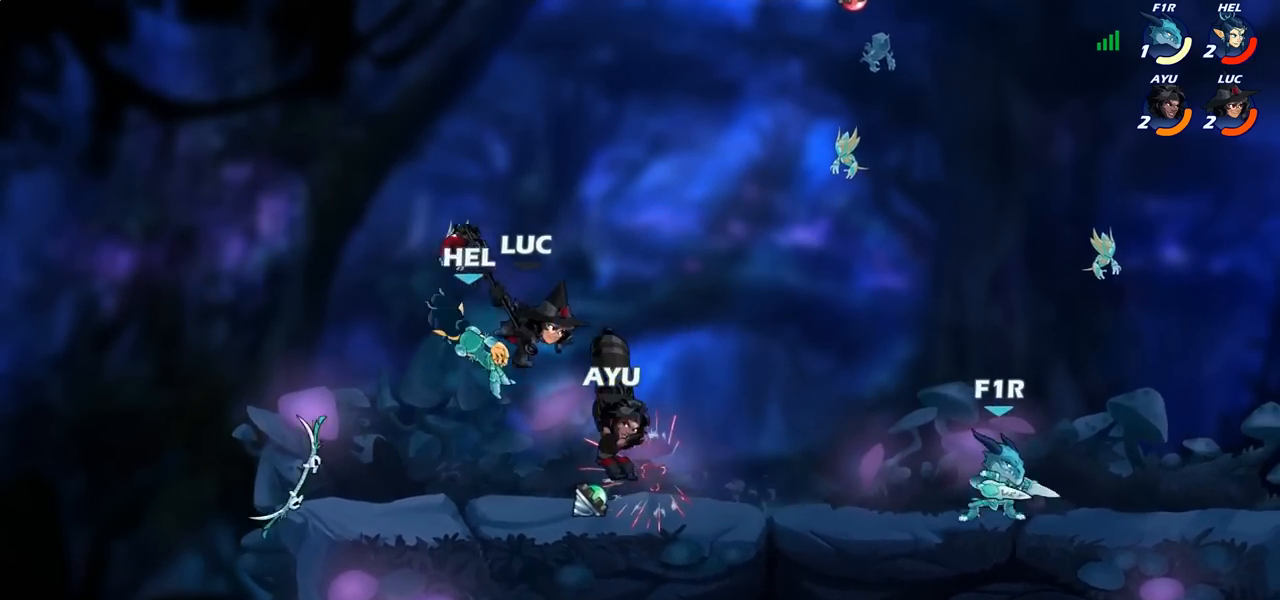
{"buttons": [], "left_stick": "left", "right_stick": "center", "events": [[17, "SQUARE", "up"], [50, "left_stick", "left"]]}
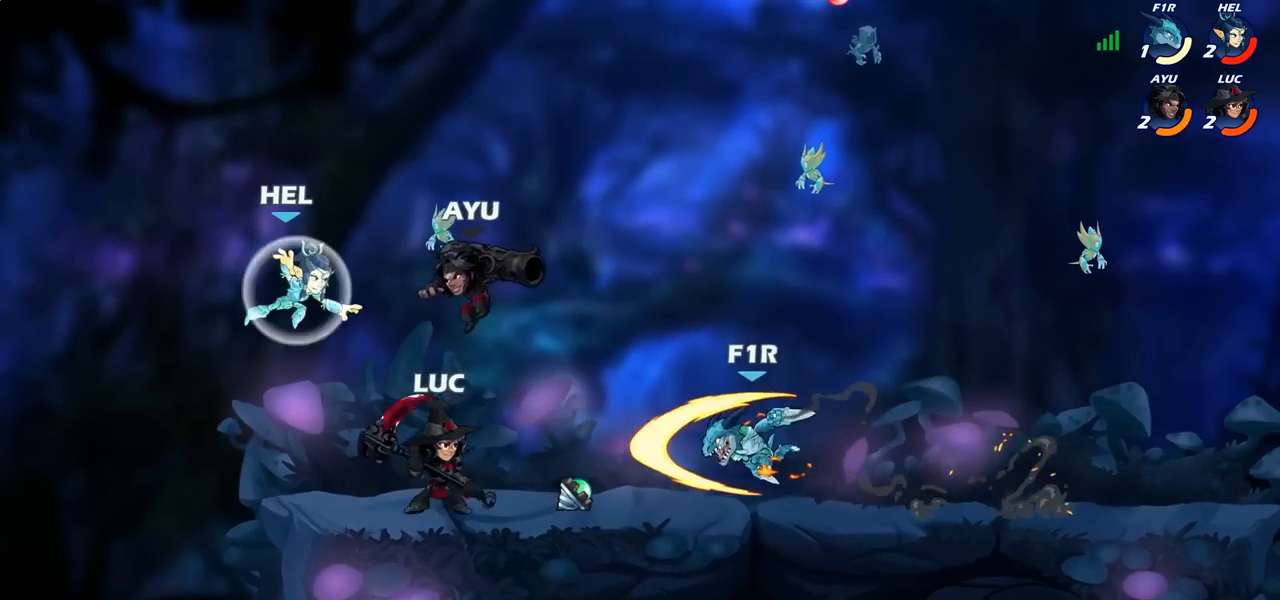
{"buttons": ["CIRCLE"], "left_stick": "center", "right_stick": "center", "events": [[100, "CROSS", "down"], [200, "CROSS", "up"], [200, "left_stick", "up"], [283, "R2", "down"], [300, "left_stick", "center"], [367, "CIRCLE", "down"], [433, "R2", "up"]]}
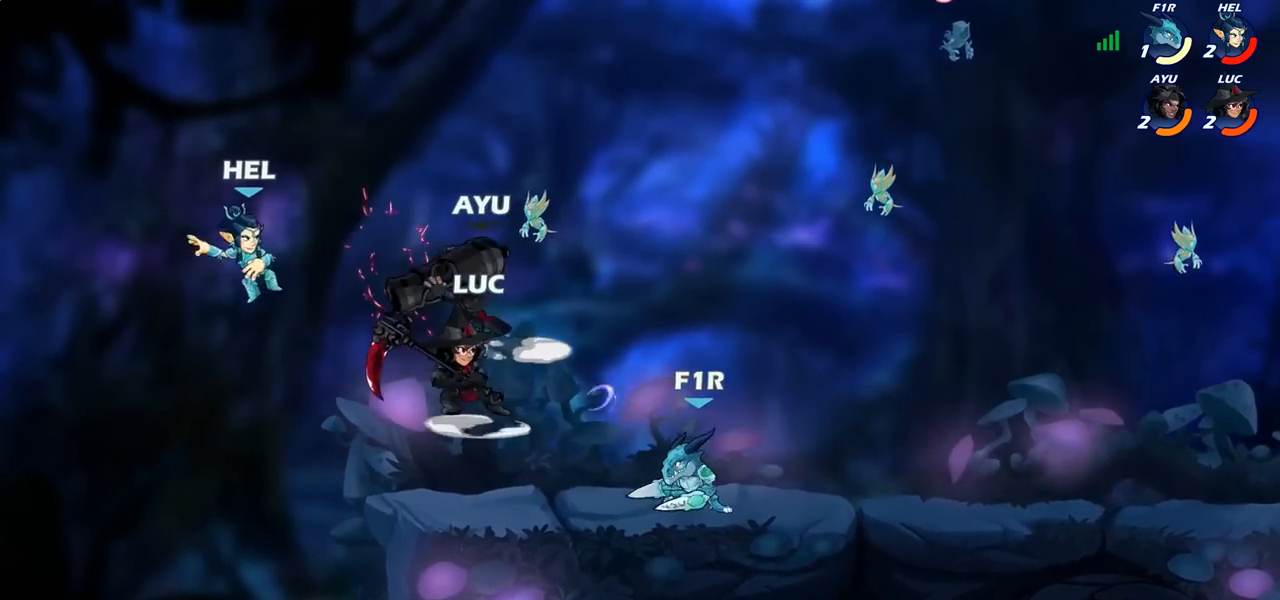
{"buttons": ["CIRCLE"], "left_stick": "center", "right_stick": "center", "events": []}
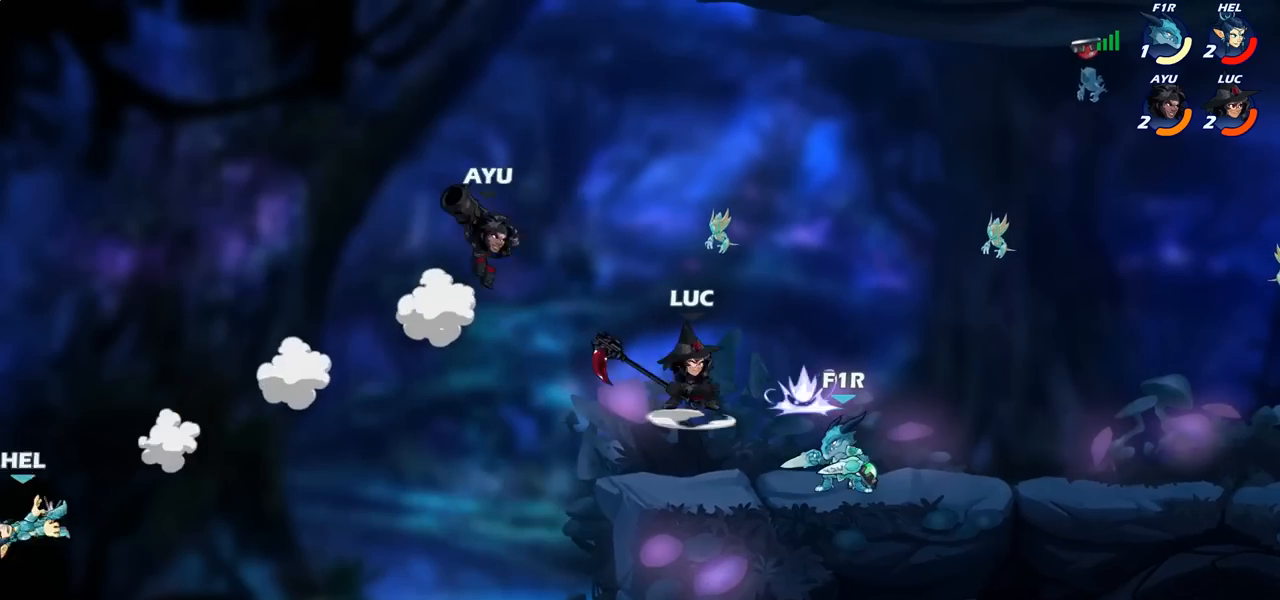
{"buttons": [], "left_stick": "left", "right_stick": "center", "events": [[417, "CIRCLE", "up"], [467, "left_stick", "left"]]}
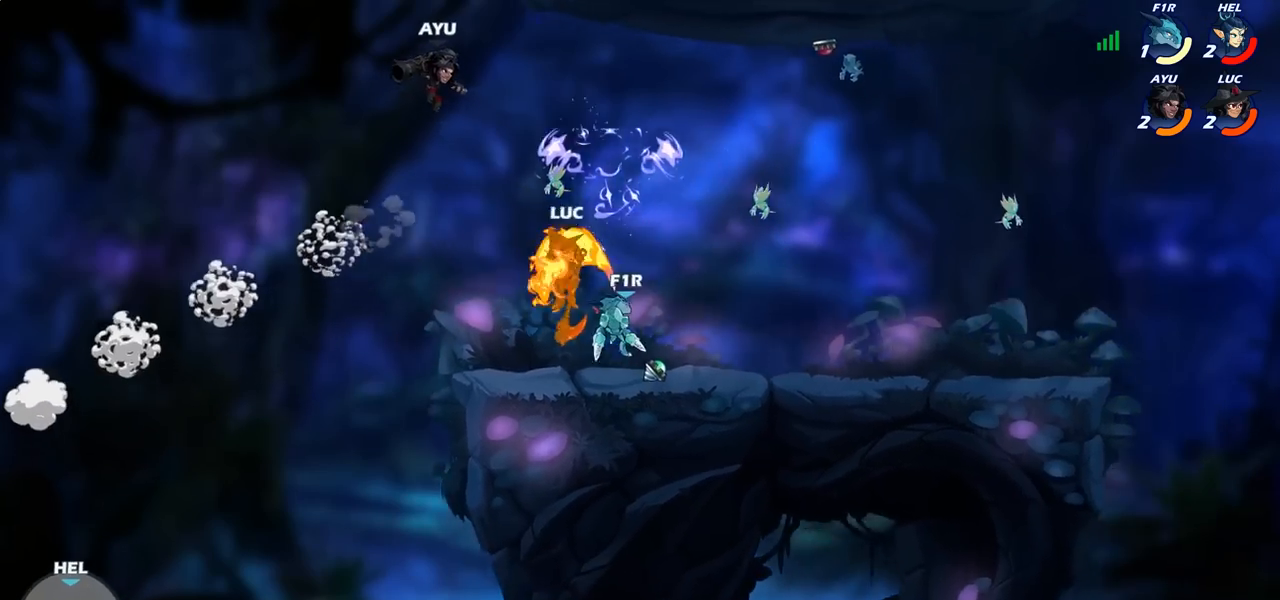
{"buttons": [], "left_stick": "center", "right_stick": "center", "events": [[183, "left_stick", "center"]]}
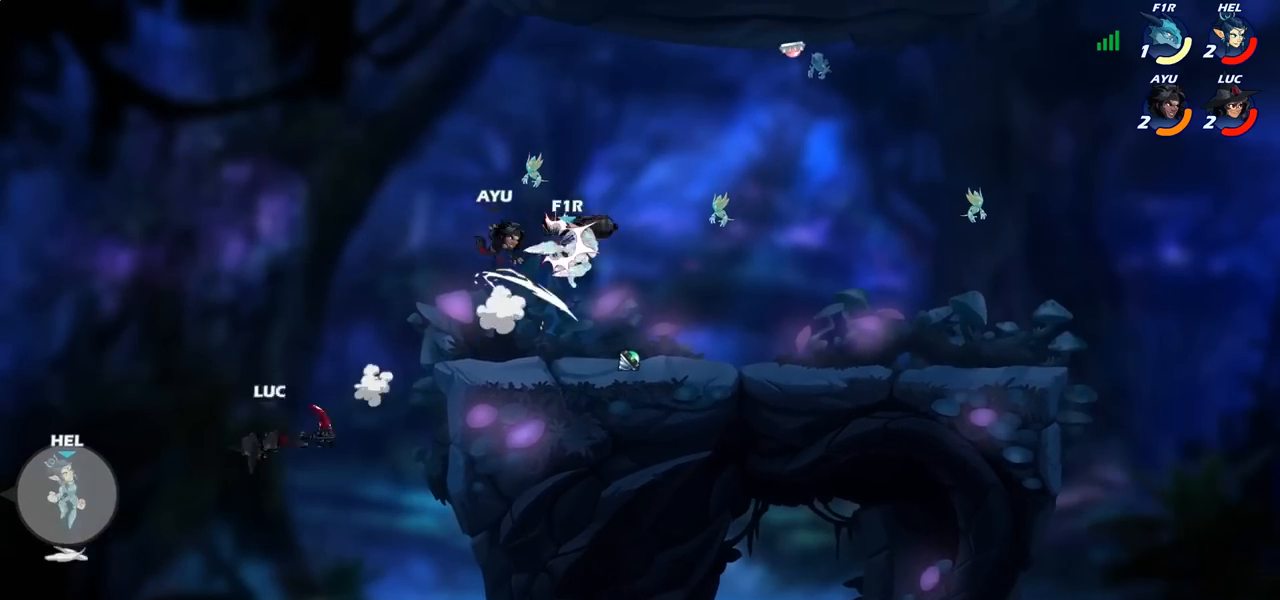
{"buttons": ["CROSS"], "left_stick": "right", "right_stick": "center", "events": [[17, "left_stick", "right"], [317, "CROSS", "down"], [417, "CROSS", "up"], [500, "CROSS", "down"]]}
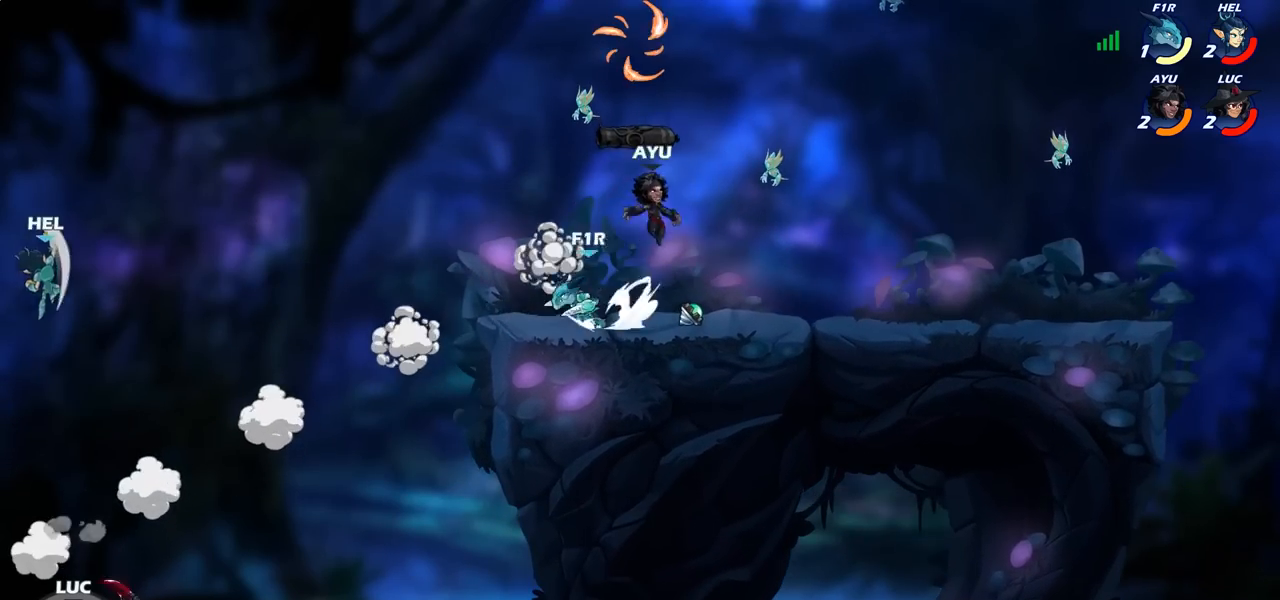
{"buttons": [], "left_stick": "right", "right_stick": "center", "events": [[117, "CROSS", "up"], [183, "CROSS", "down"], [283, "CROSS", "up"], [367, "CROSS", "down"], [483, "CROSS", "up"]]}
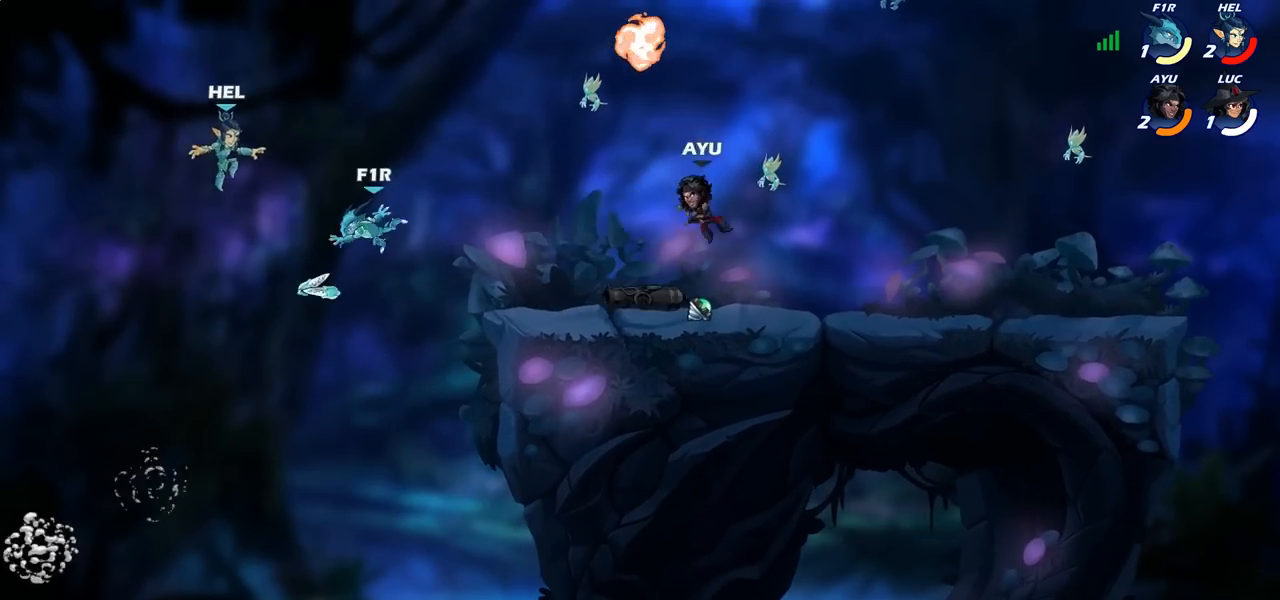
{"buttons": [], "left_stick": "center", "right_stick": "center", "events": [[67, "CROSS", "down"], [183, "CROSS", "up"], [267, "CROSS", "down"], [383, "CROSS", "up"], [400, "left_stick", "center"]]}
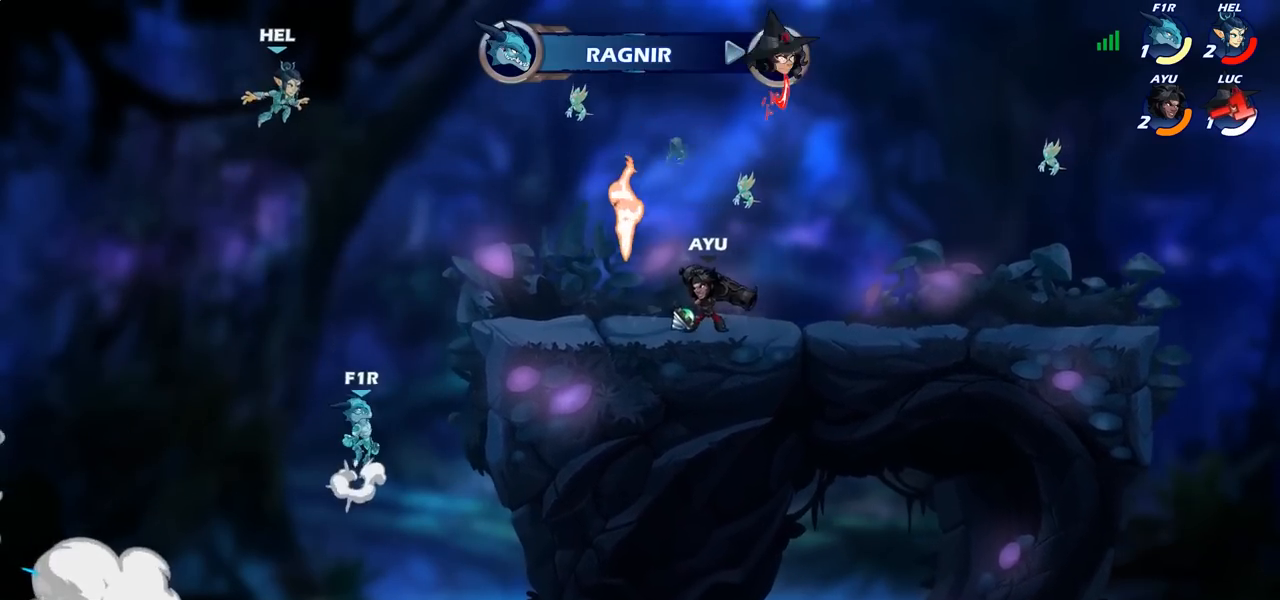
{"buttons": [], "left_stick": "center", "right_stick": "center", "events": []}
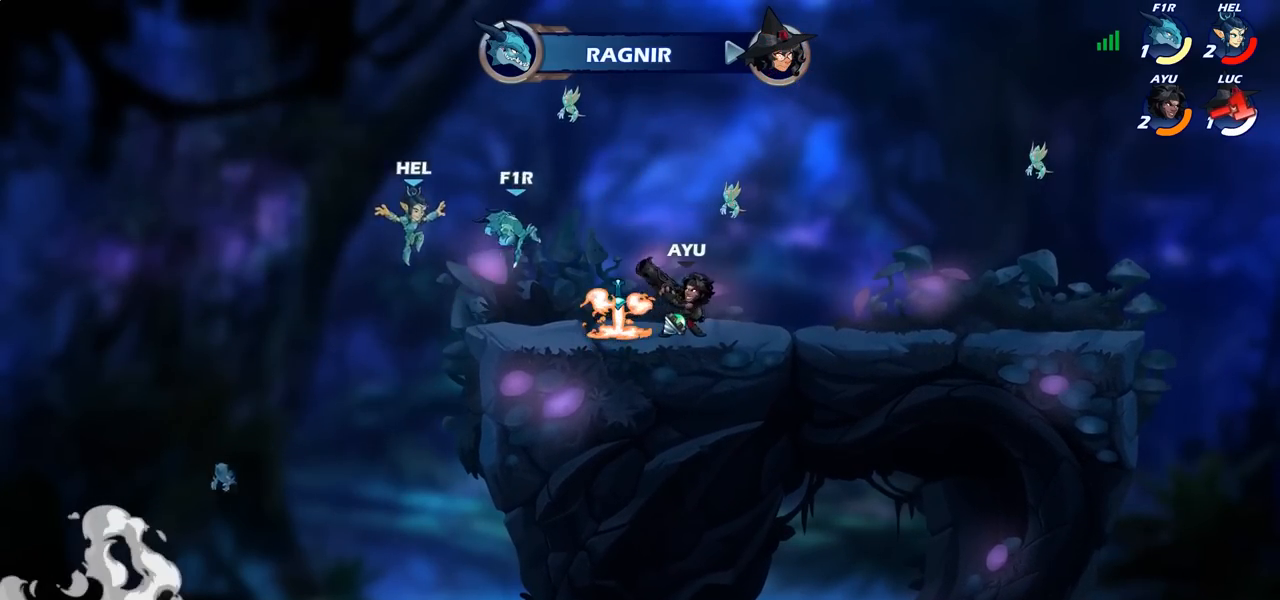
{"buttons": [], "left_stick": "center", "right_stick": "center", "events": []}
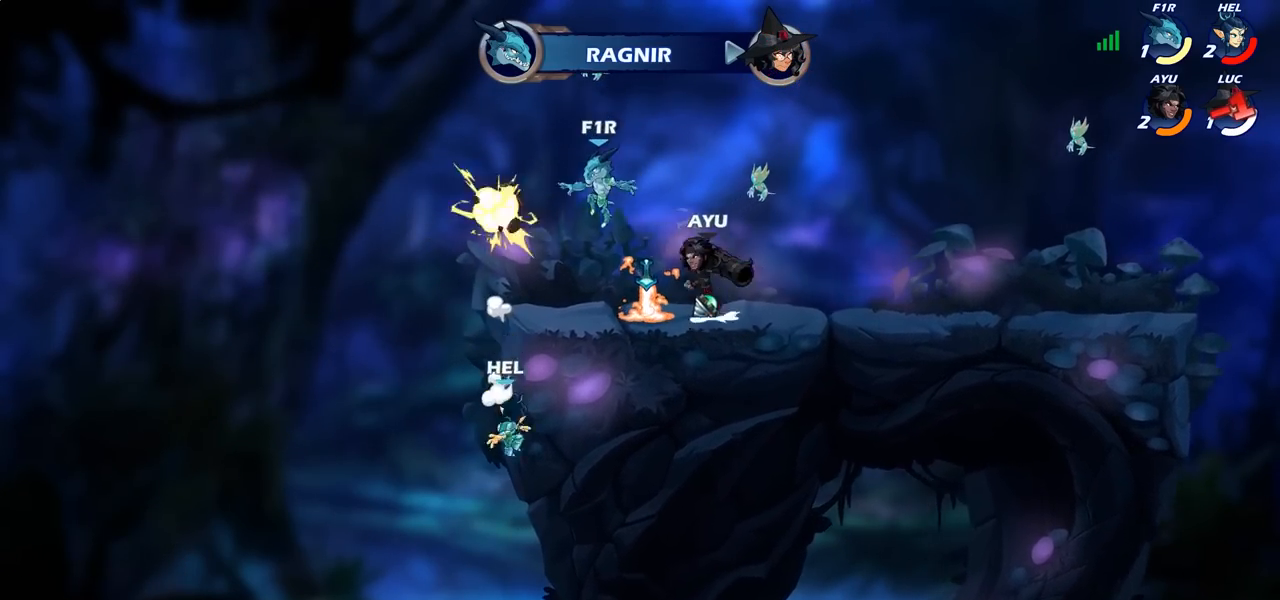
{"buttons": [], "left_stick": "center", "right_stick": "center", "events": []}
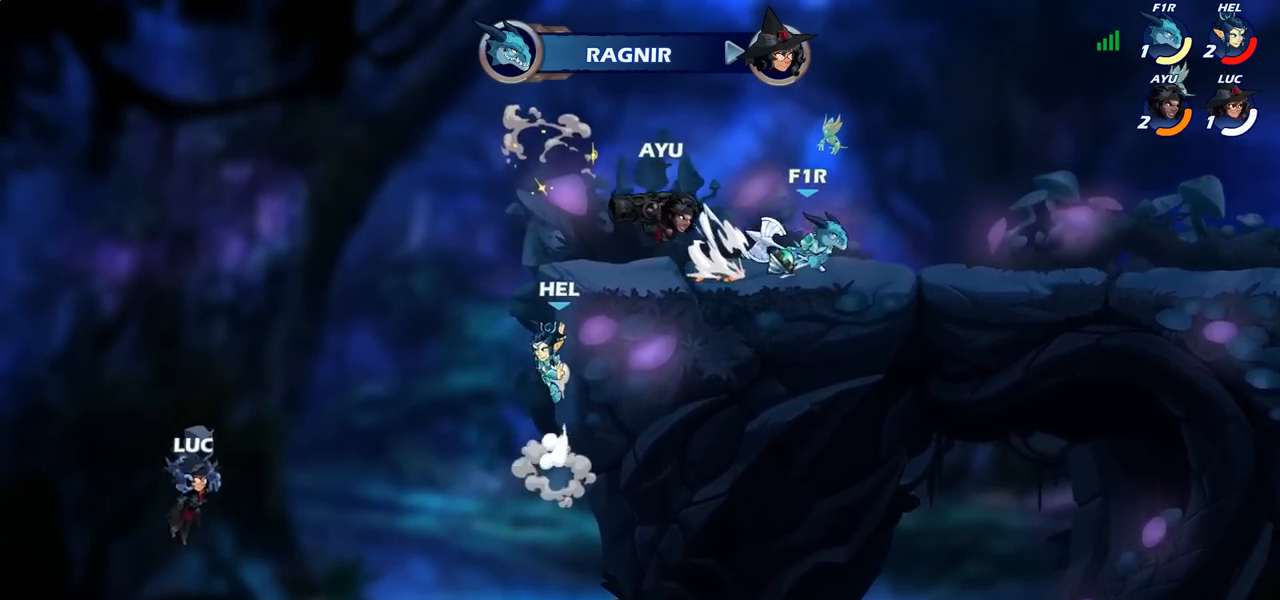
{"buttons": [], "left_stick": "center", "right_stick": "center", "events": []}
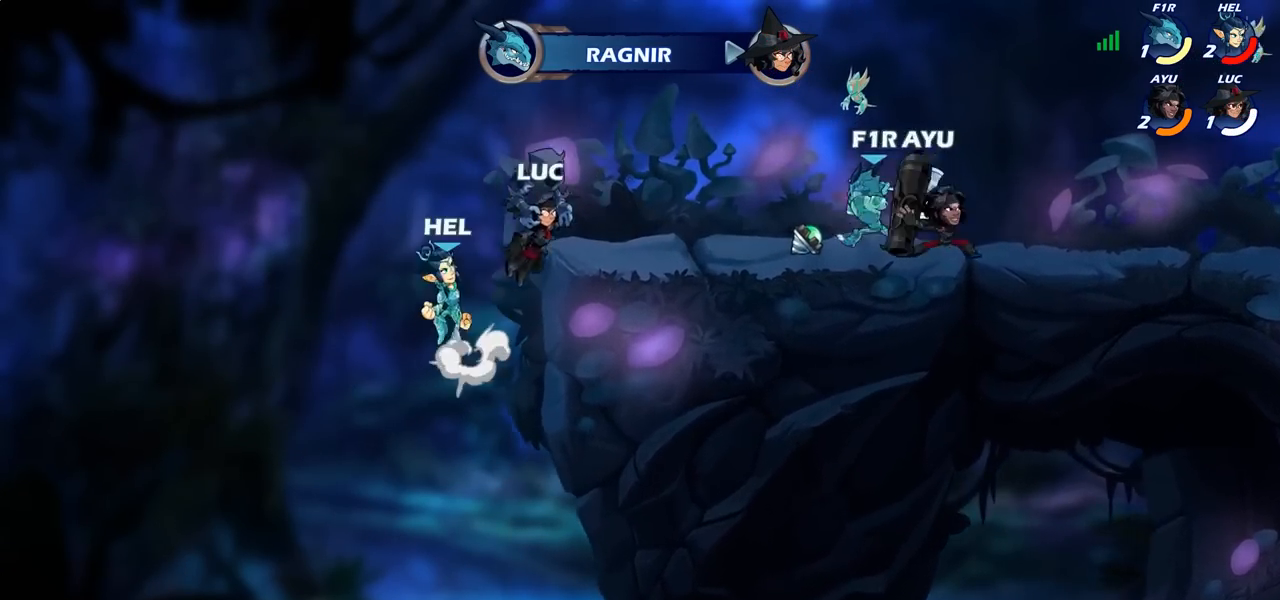
{"buttons": [], "left_stick": "center", "right_stick": "center", "events": []}
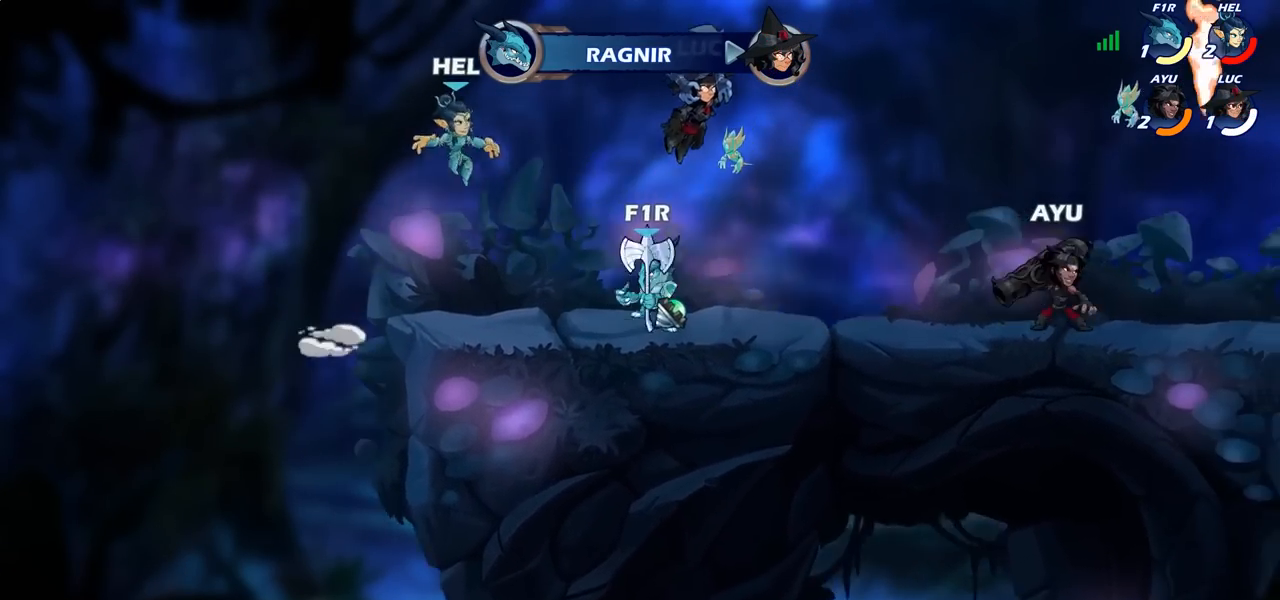
{"buttons": [], "left_stick": "center", "right_stick": "center", "events": []}
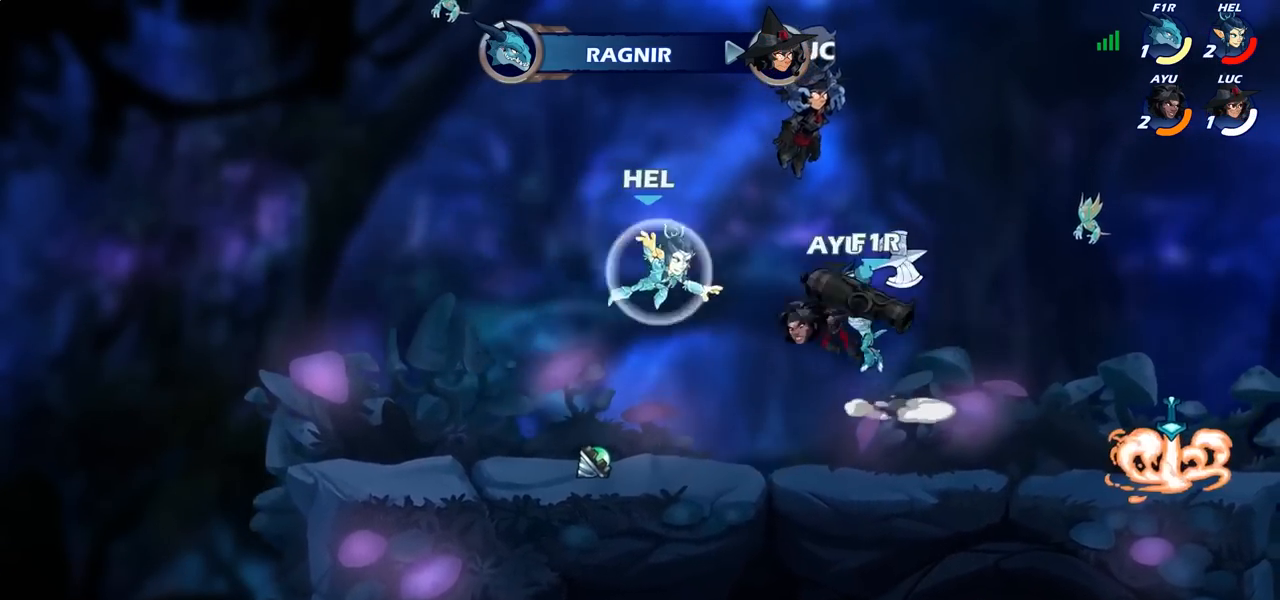
{"buttons": ["SELECT"], "left_stick": "center", "right_stick": "center", "events": [[350, "SELECT", "down"]]}